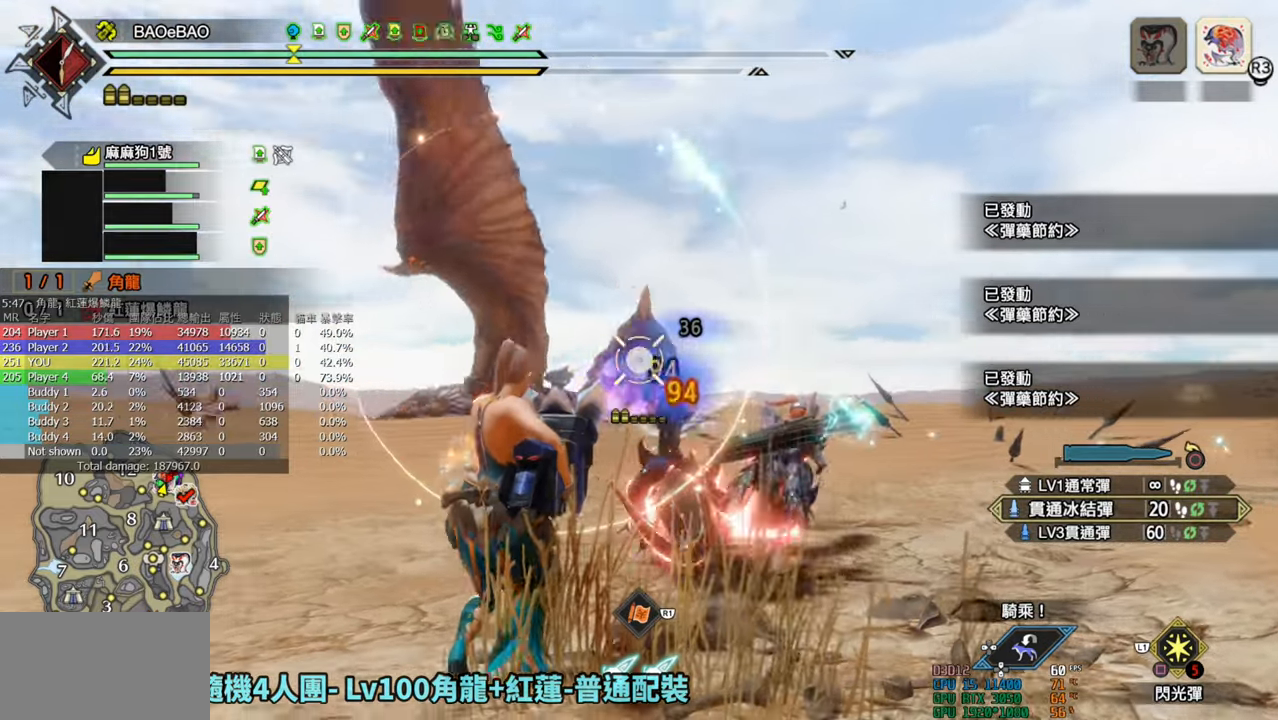
Gameplay with a controller (PlayStation layout); each line is a JSON object with the inputs held at the frame after it. "events" lists button and stick changes between this image and that frame as [ms after this image, input, new state], when the widget could be followed in between.
{"buttons": ["L2", "R2"], "left_stick": "center", "right_stick": "center", "events": [[17, "right_stick", "center"], [250, "right_stick", "down-right"], [433, "right_stick", "center"]]}
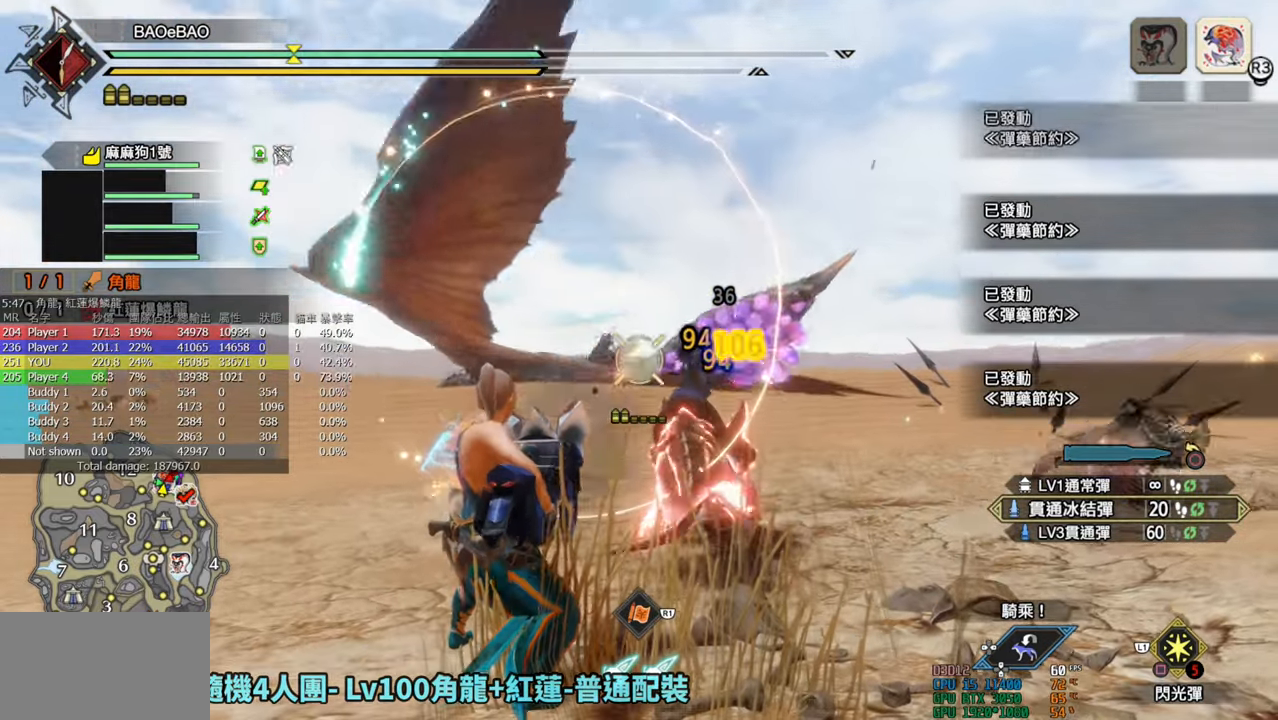
{"buttons": ["L2", "R2"], "left_stick": "center", "right_stick": "center", "events": []}
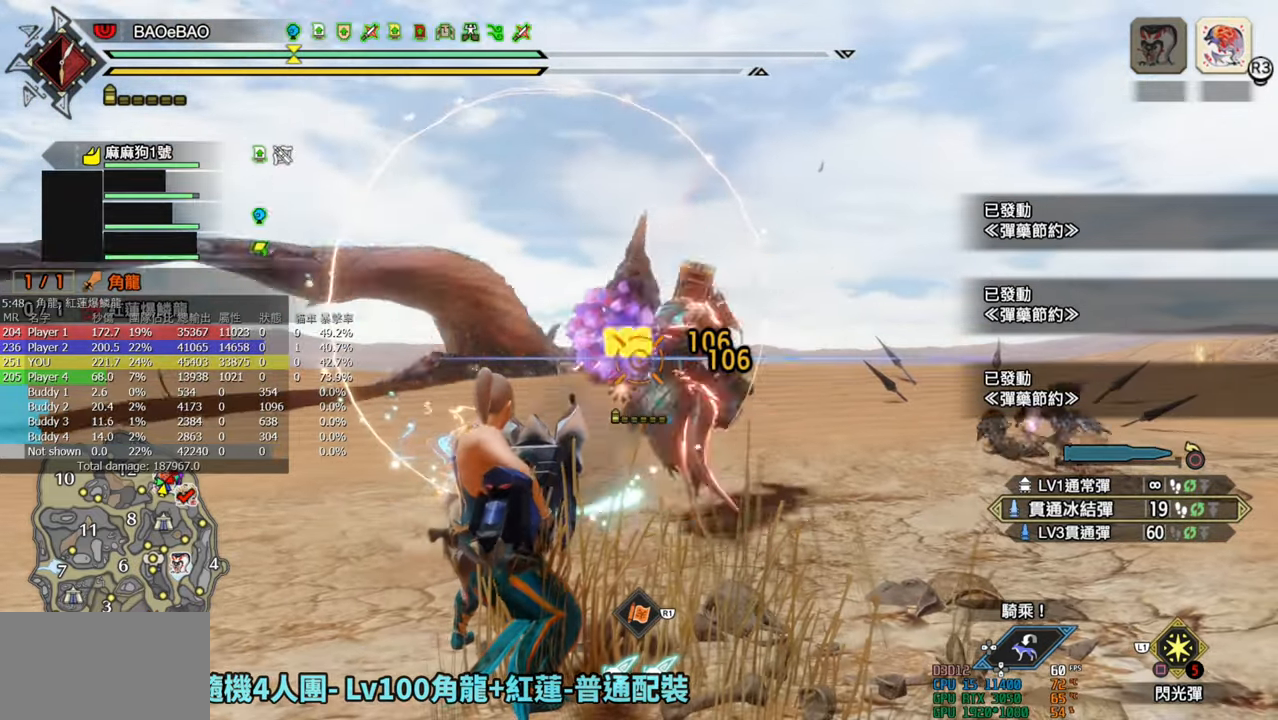
{"buttons": ["L2", "R2"], "left_stick": "center", "right_stick": "center", "events": []}
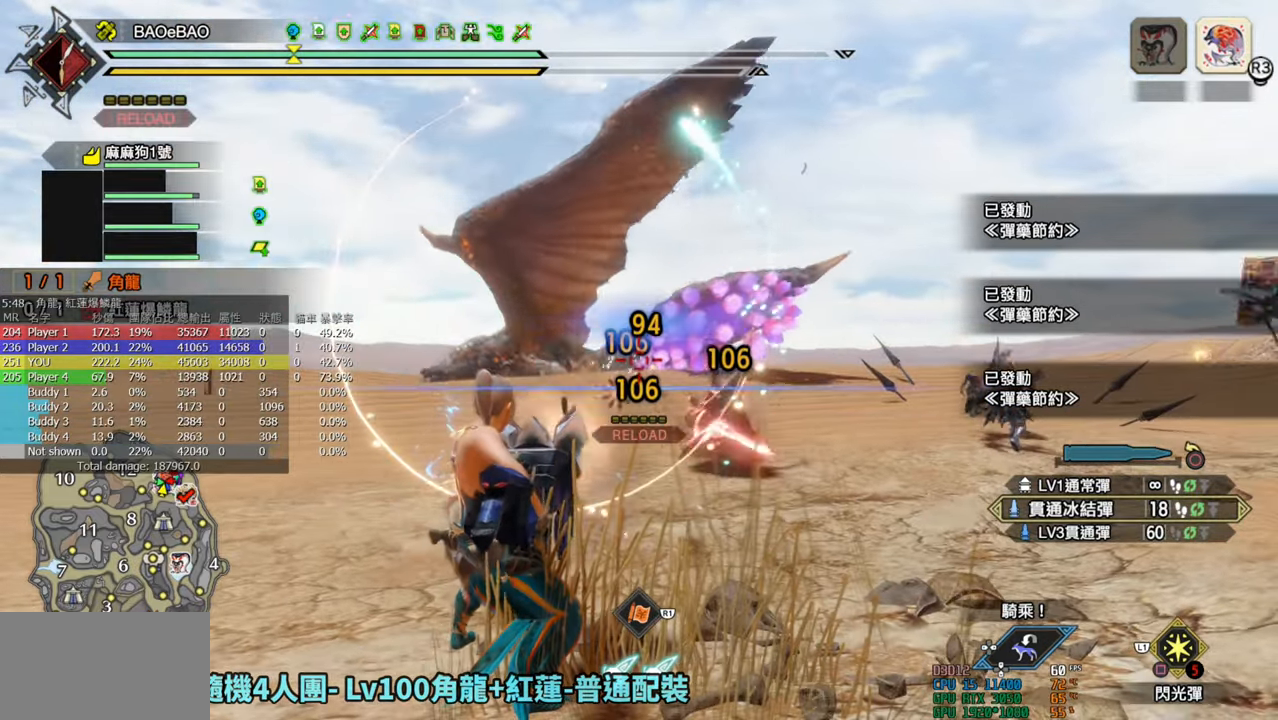
{"buttons": ["L2", "R2"], "left_stick": "center", "right_stick": "up-right", "events": [[483, "right_stick", "up-right"]]}
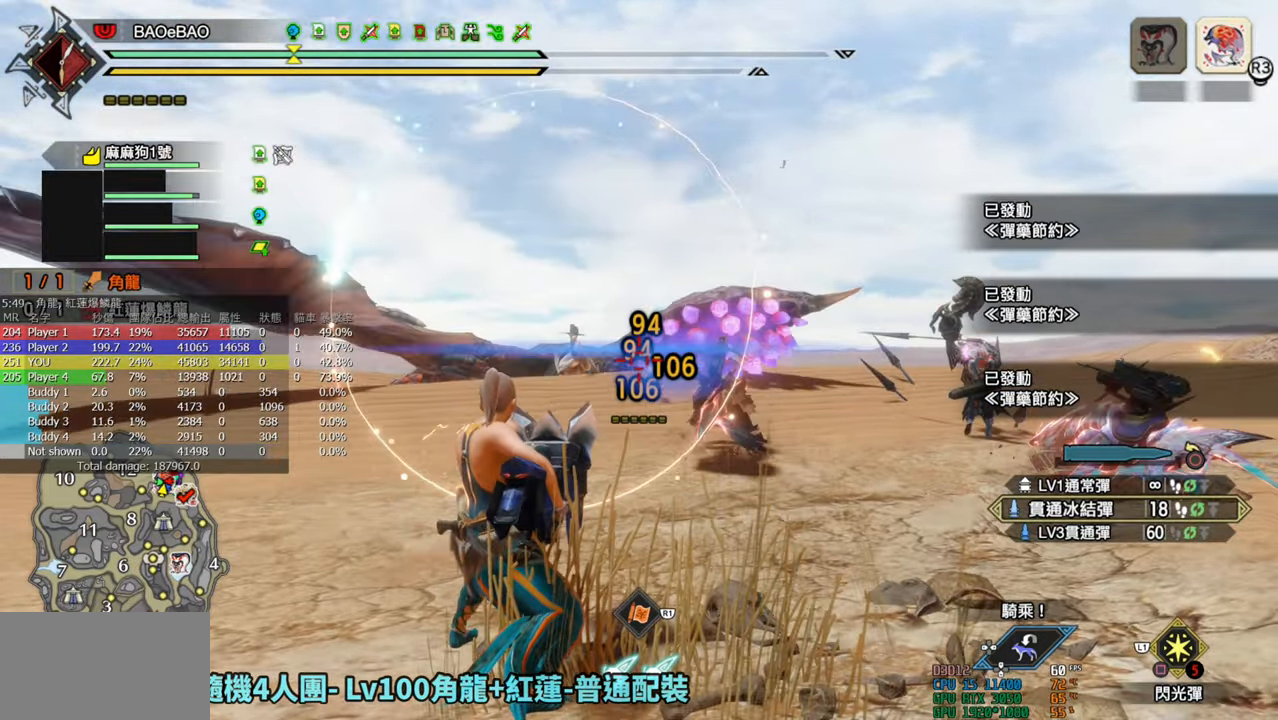
{"buttons": ["L2", "R2"], "left_stick": "center", "right_stick": "center", "events": [[83, "right_stick", "center"]]}
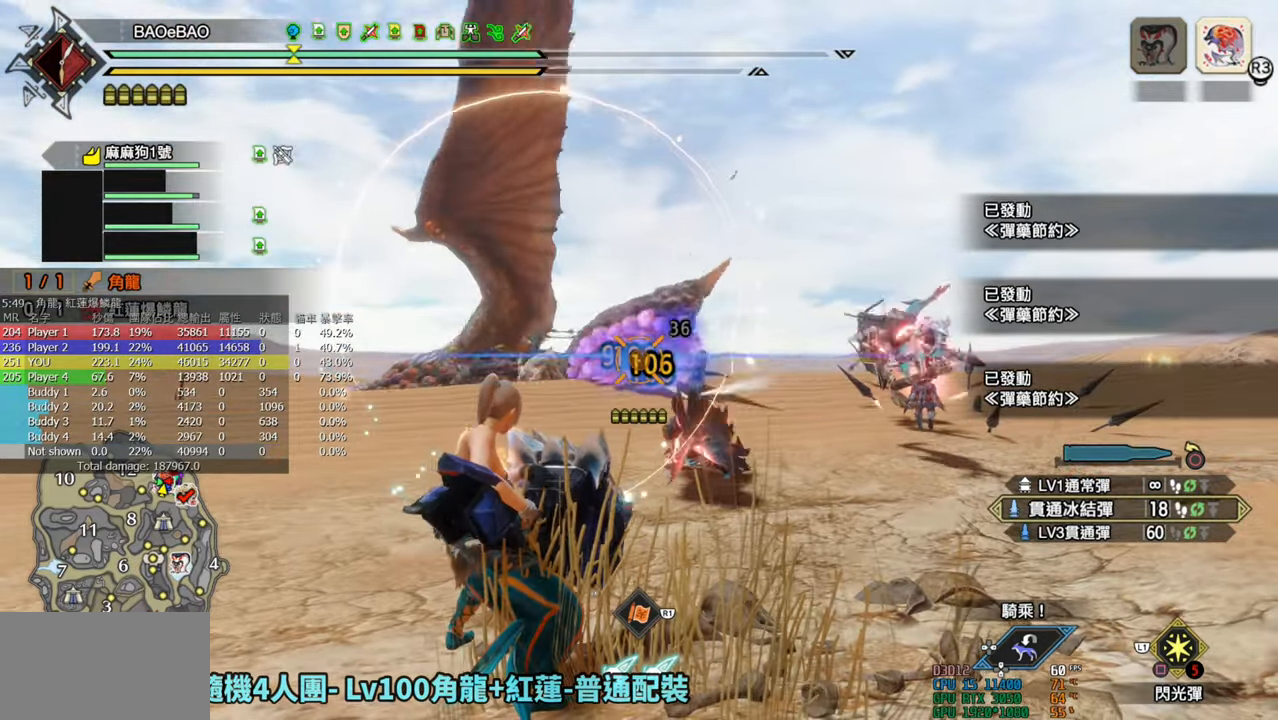
{"buttons": ["L2", "R2"], "left_stick": "center", "right_stick": "center", "events": []}
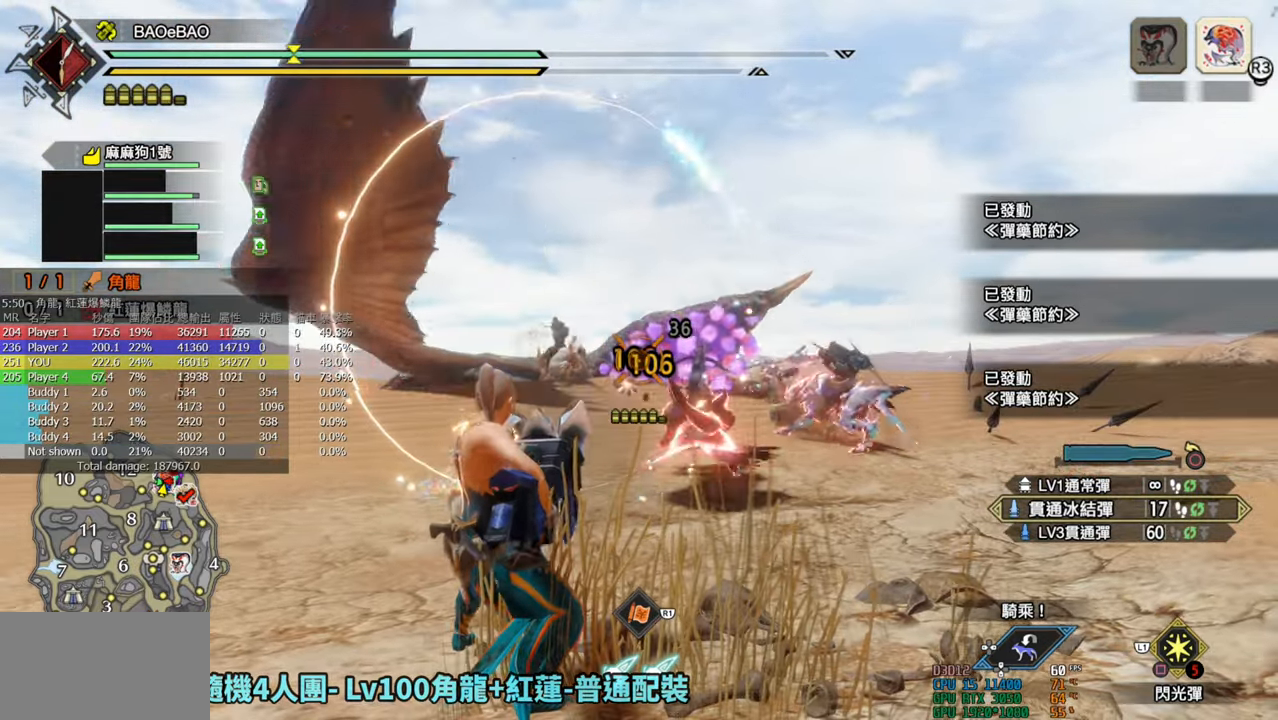
{"buttons": ["L2", "R2"], "left_stick": "center", "right_stick": "center", "events": []}
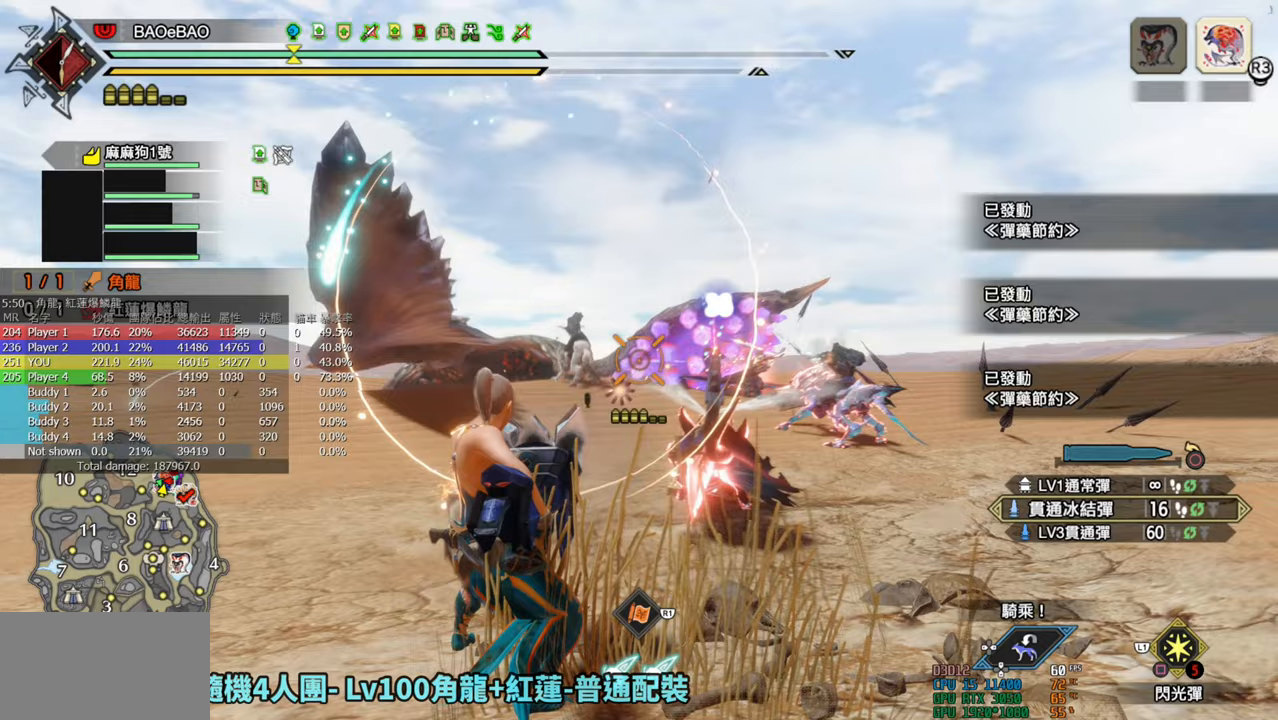
{"buttons": ["L2", "R2"], "left_stick": "center", "right_stick": "center", "events": []}
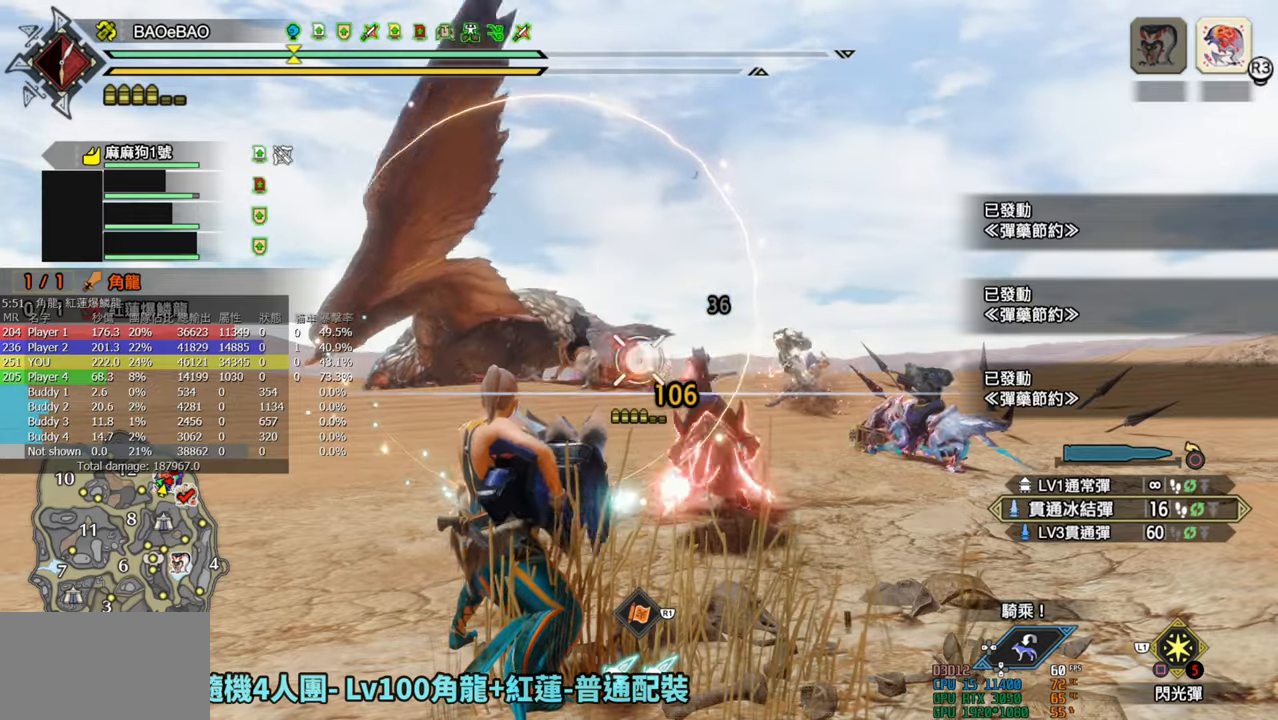
{"buttons": ["L2", "R2"], "left_stick": "center", "right_stick": "center", "events": []}
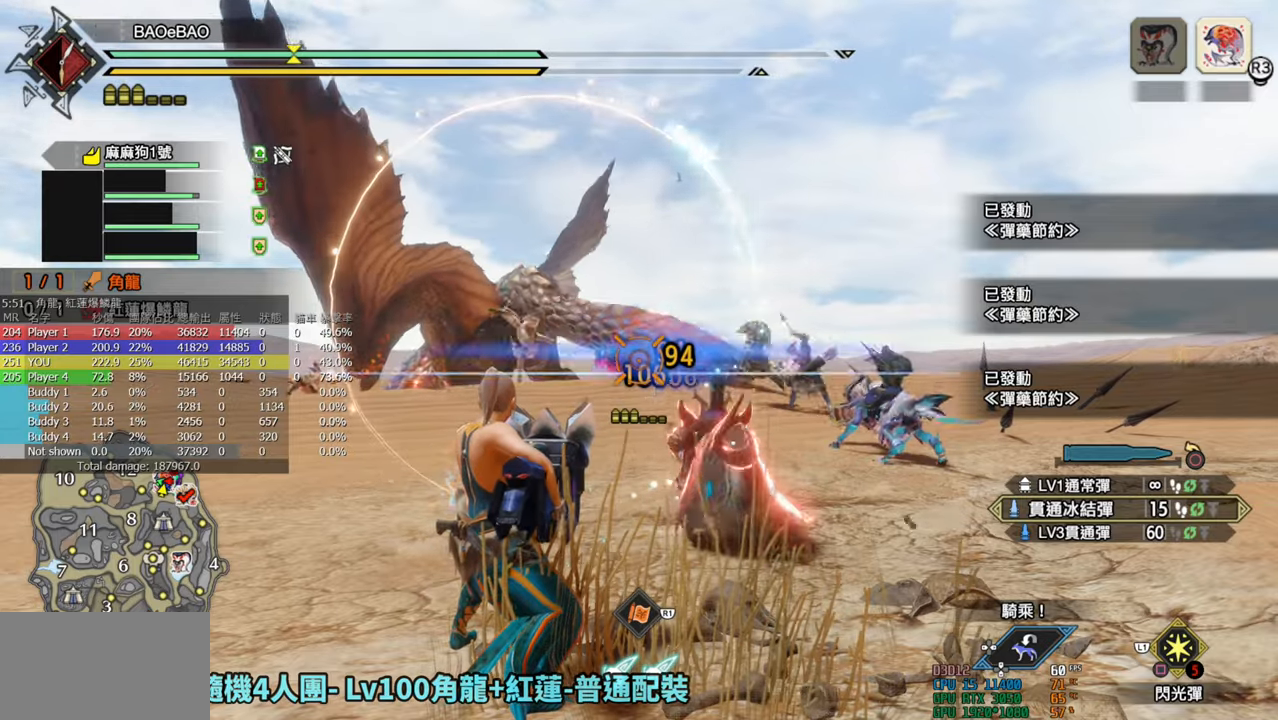
{"buttons": ["L2", "R2"], "left_stick": "center", "right_stick": "center", "events": []}
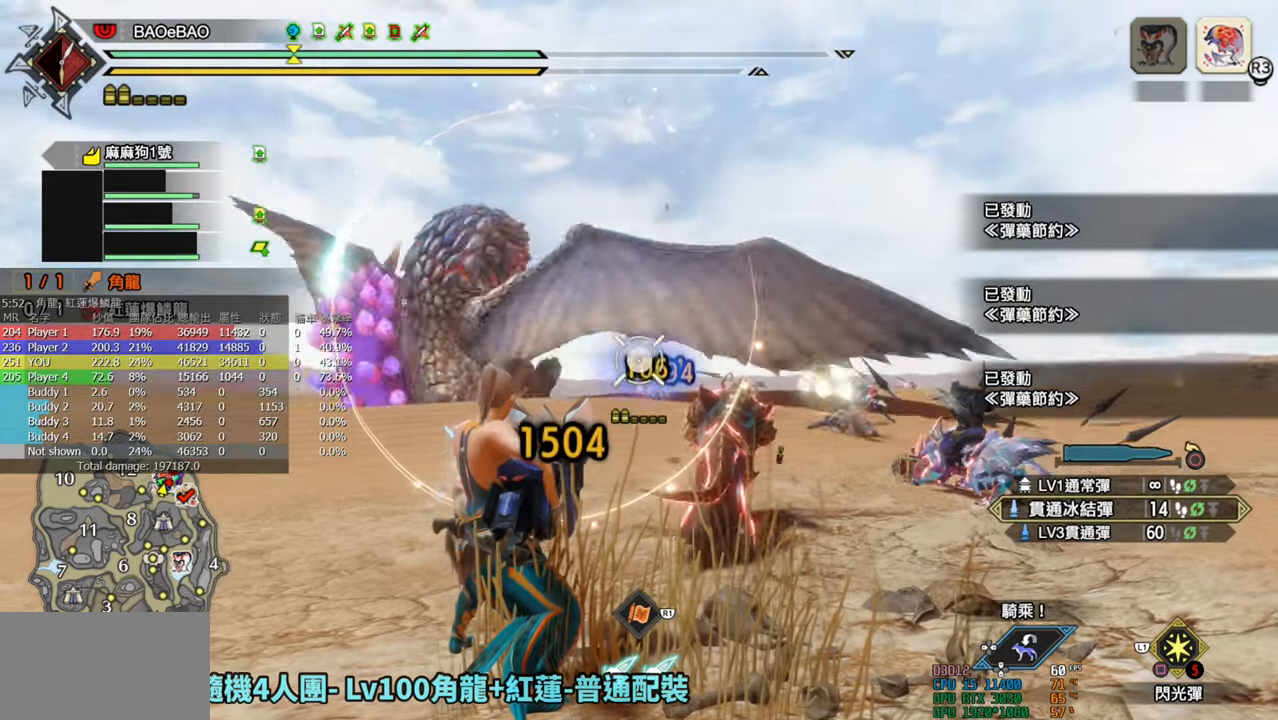
{"buttons": ["L2", "R2"], "left_stick": "center", "right_stick": "center", "events": [[133, "right_stick", "down-left"], [317, "right_stick", "center"]]}
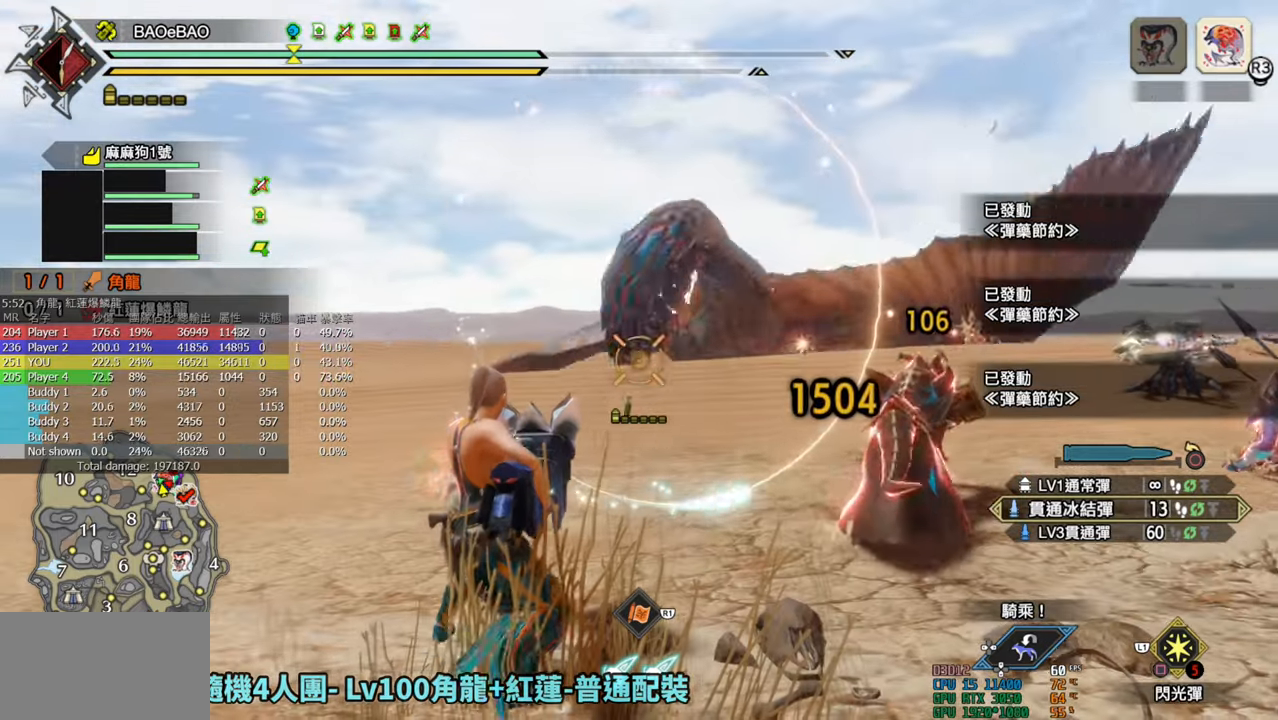
{"buttons": ["L2", "R2"], "left_stick": "center", "right_stick": "center", "events": [[50, "right_stick", "up-right"], [133, "right_stick", "center"]]}
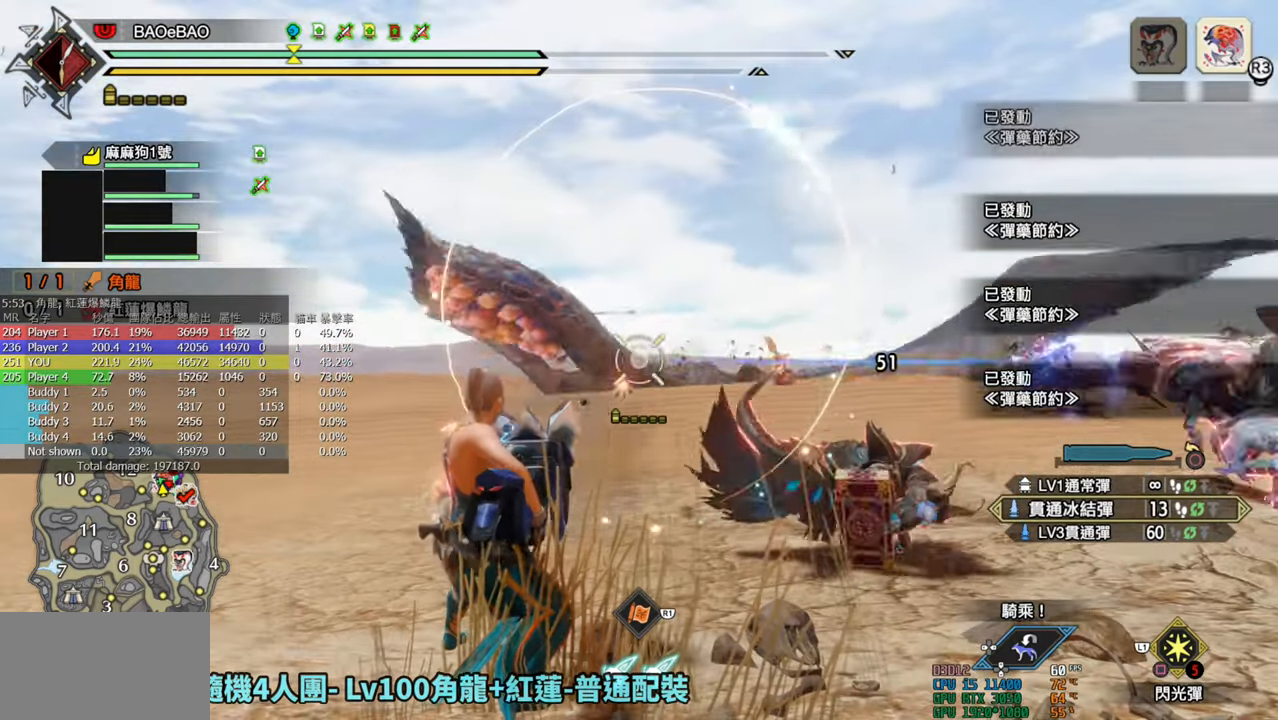
{"buttons": ["L2", "R2"], "left_stick": "center", "right_stick": "down-left", "events": [[233, "right_stick", "down-left"], [333, "right_stick", "center"], [383, "right_stick", "down-left"], [433, "right_stick", "center"], [500, "right_stick", "down-left"]]}
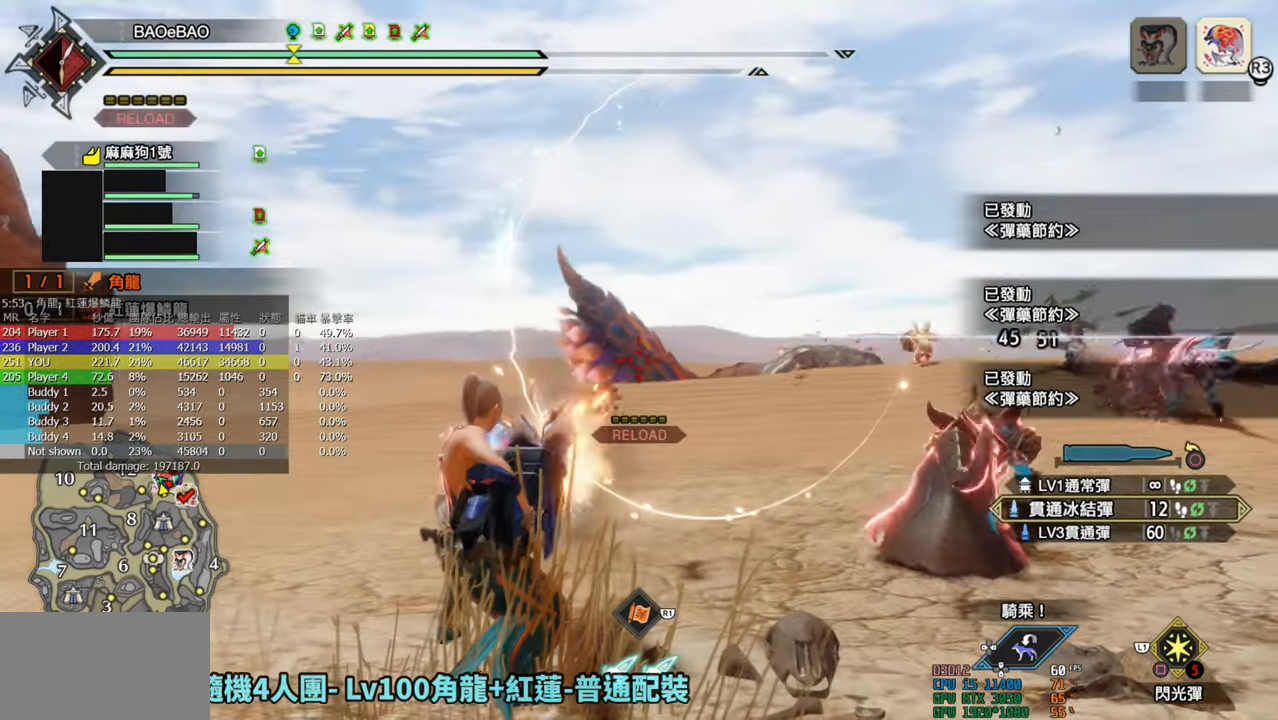
{"buttons": ["L2", "R2"], "left_stick": "center", "right_stick": "center", "events": [[67, "right_stick", "center"]]}
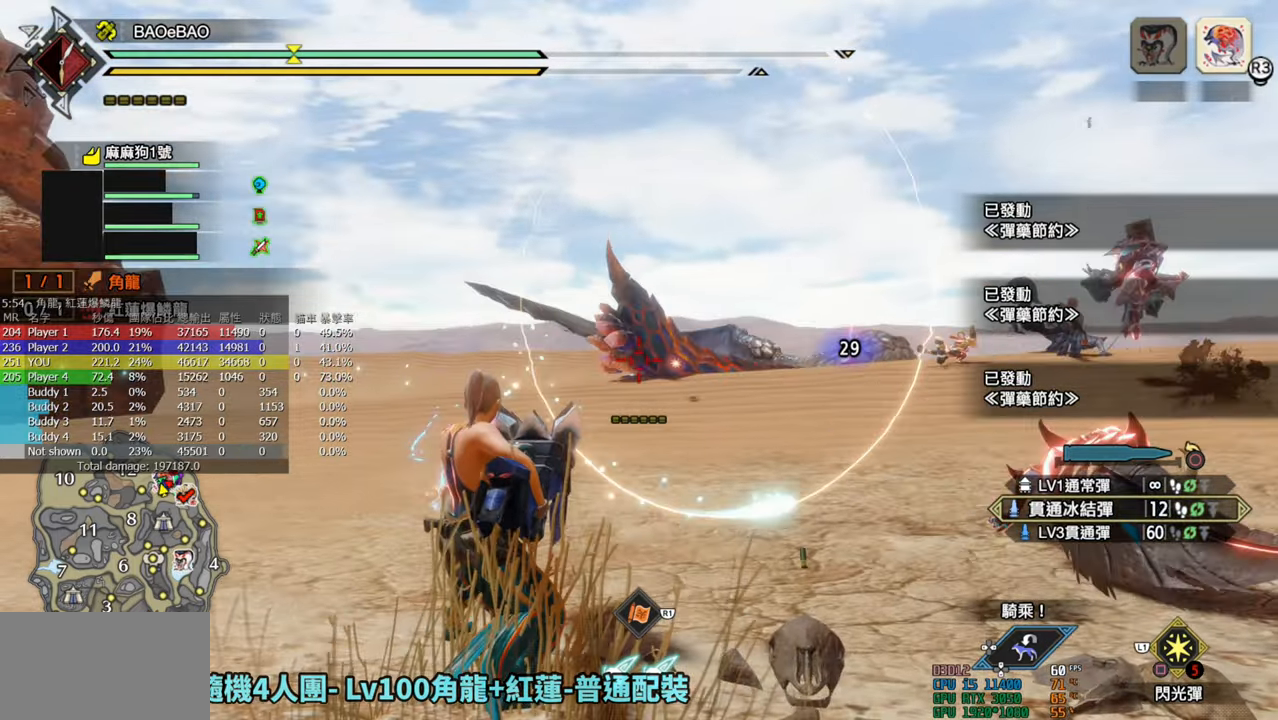
{"buttons": ["L2", "R2"], "left_stick": "up-right", "right_stick": "center", "events": [[183, "left_stick", "up-right"]]}
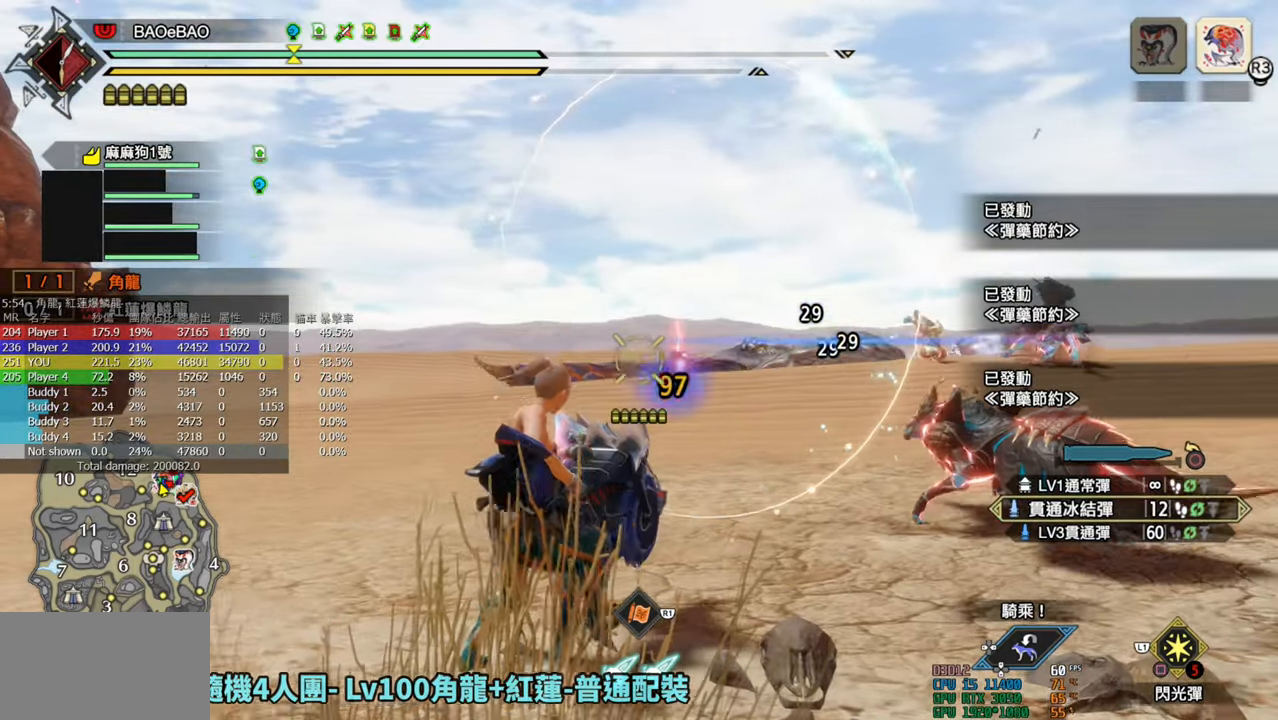
{"buttons": ["L2", "R2"], "left_stick": "up-right", "right_stick": "center", "events": [[67, "left_stick", "center"], [183, "right_stick", "left"], [250, "right_stick", "center"], [367, "left_stick", "up-right"]]}
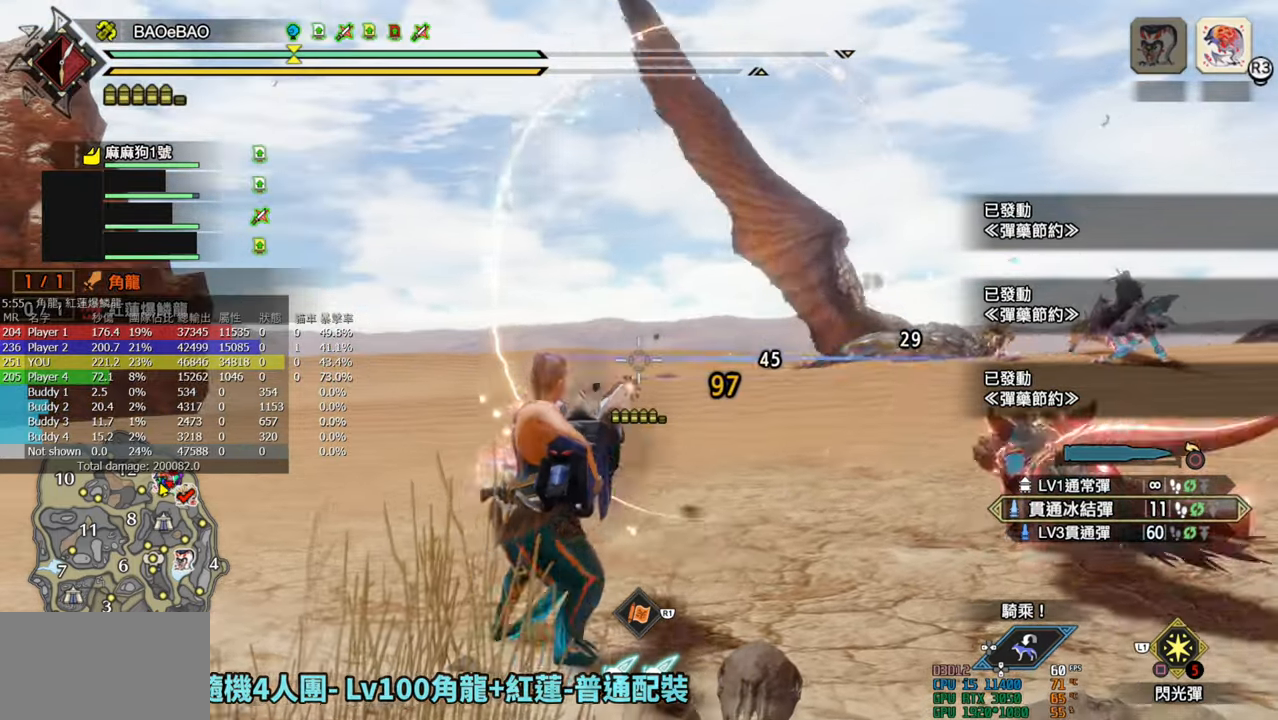
{"buttons": ["L2", "R2"], "left_stick": "center", "right_stick": "center", "events": [[217, "left_stick", "center"]]}
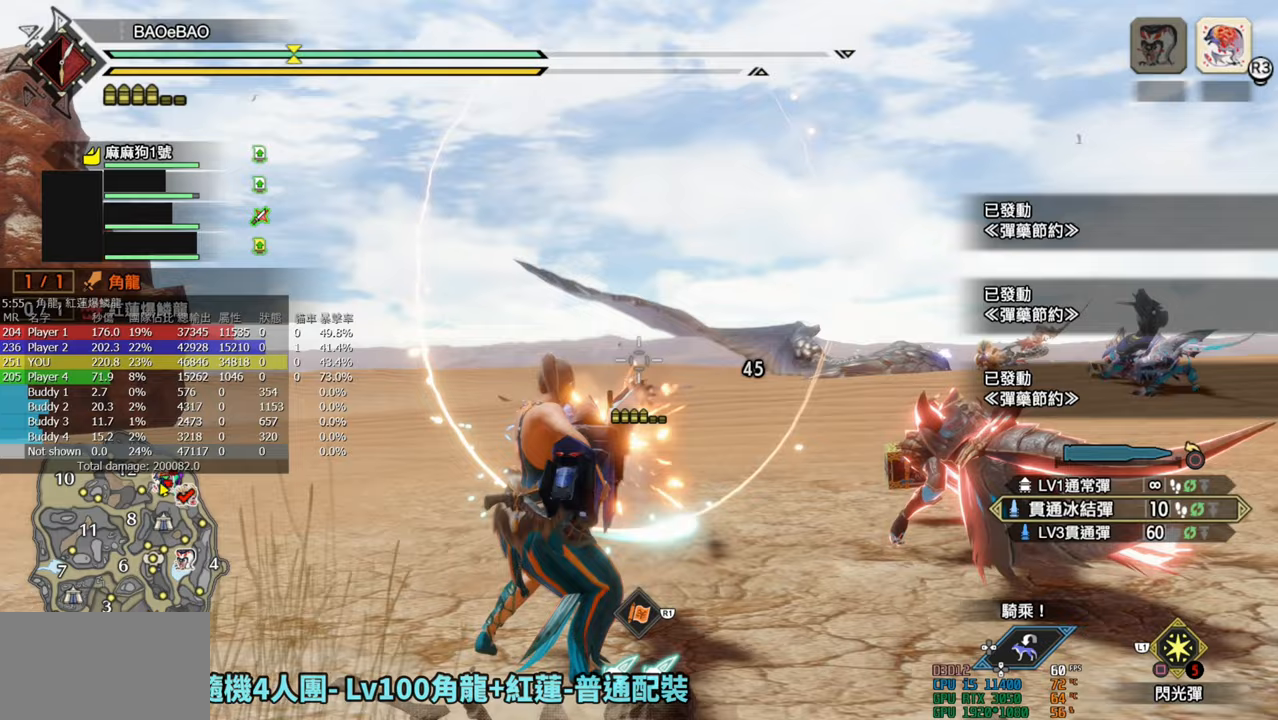
{"buttons": ["L2", "R2"], "left_stick": "center", "right_stick": "center", "events": [[33, "right_stick", "down"], [133, "right_stick", "center"]]}
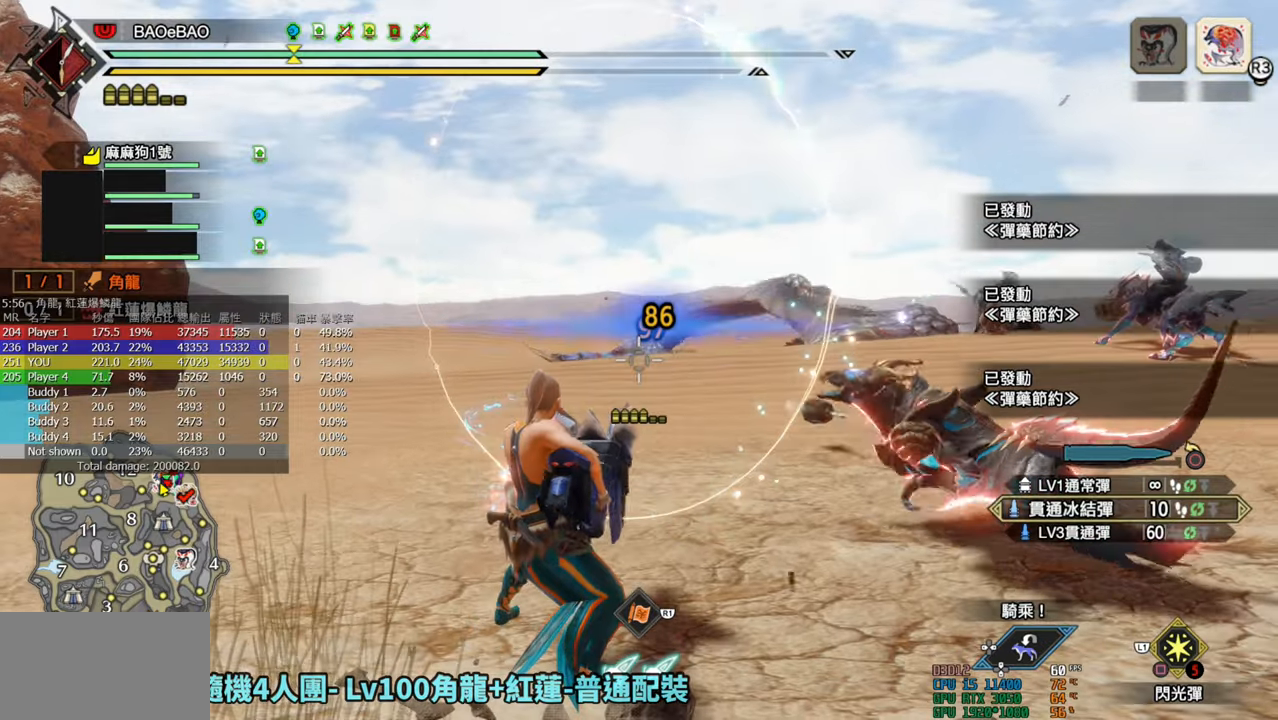
{"buttons": ["L2", "R2"], "left_stick": "center", "right_stick": "center", "events": [[267, "right_stick", "up"], [367, "right_stick", "center"]]}
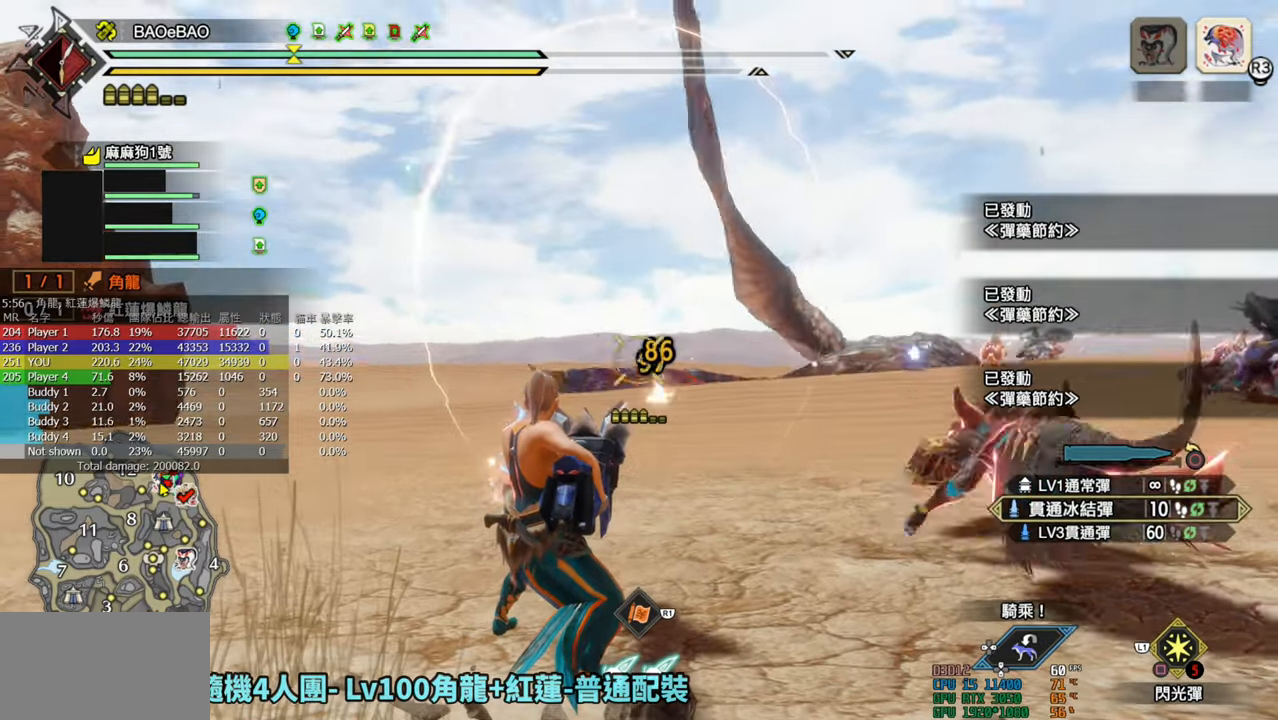
{"buttons": ["L2", "R2"], "left_stick": "center", "right_stick": "down-left", "events": [[17, "right_stick", "right"], [133, "right_stick", "center"], [283, "right_stick", "down-left"]]}
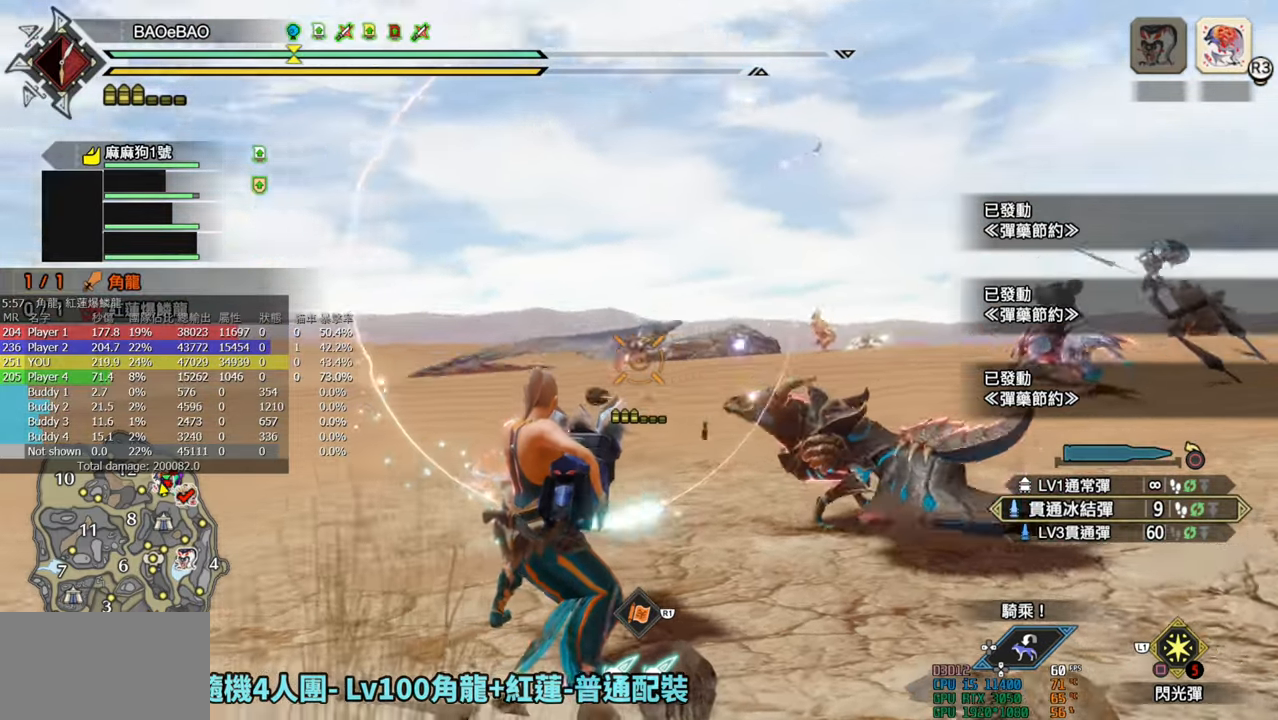
{"buttons": ["L2", "R2"], "left_stick": "center", "right_stick": "center", "events": [[50, "right_stick", "center"]]}
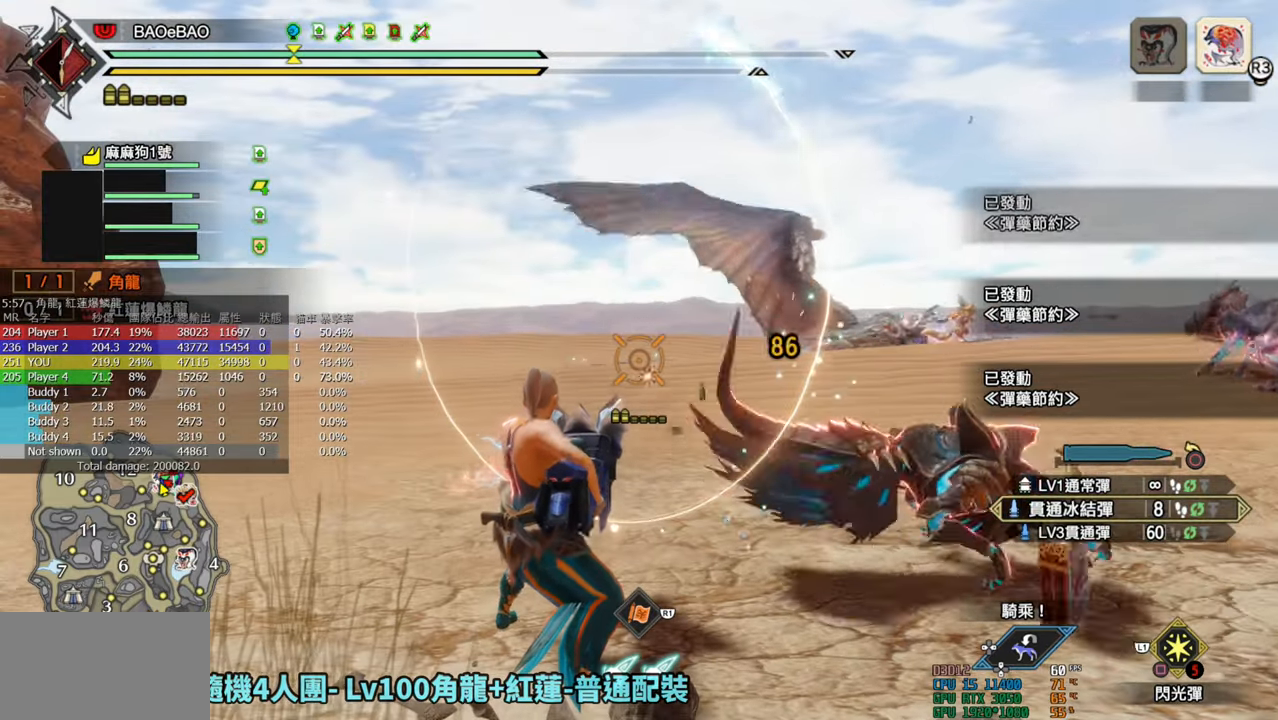
{"buttons": ["L2", "R2"], "left_stick": "center", "right_stick": "center", "events": []}
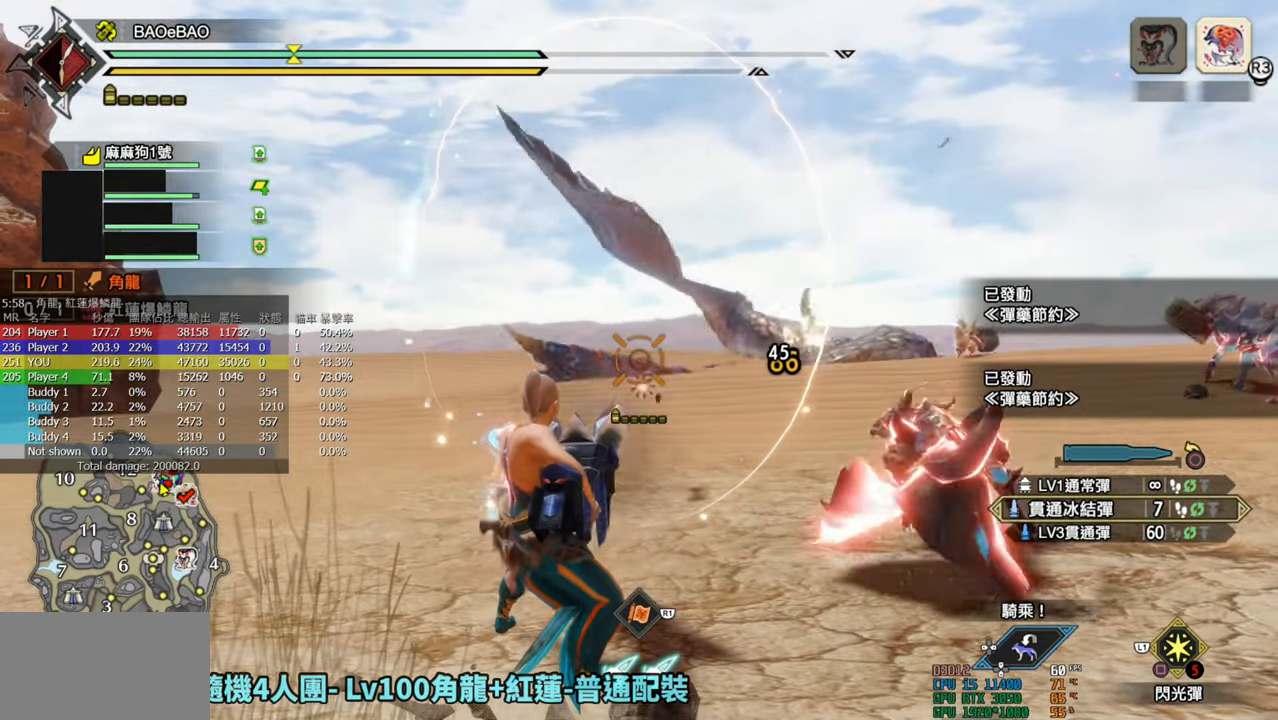
{"buttons": ["L2", "R2"], "left_stick": "center", "right_stick": "center", "events": []}
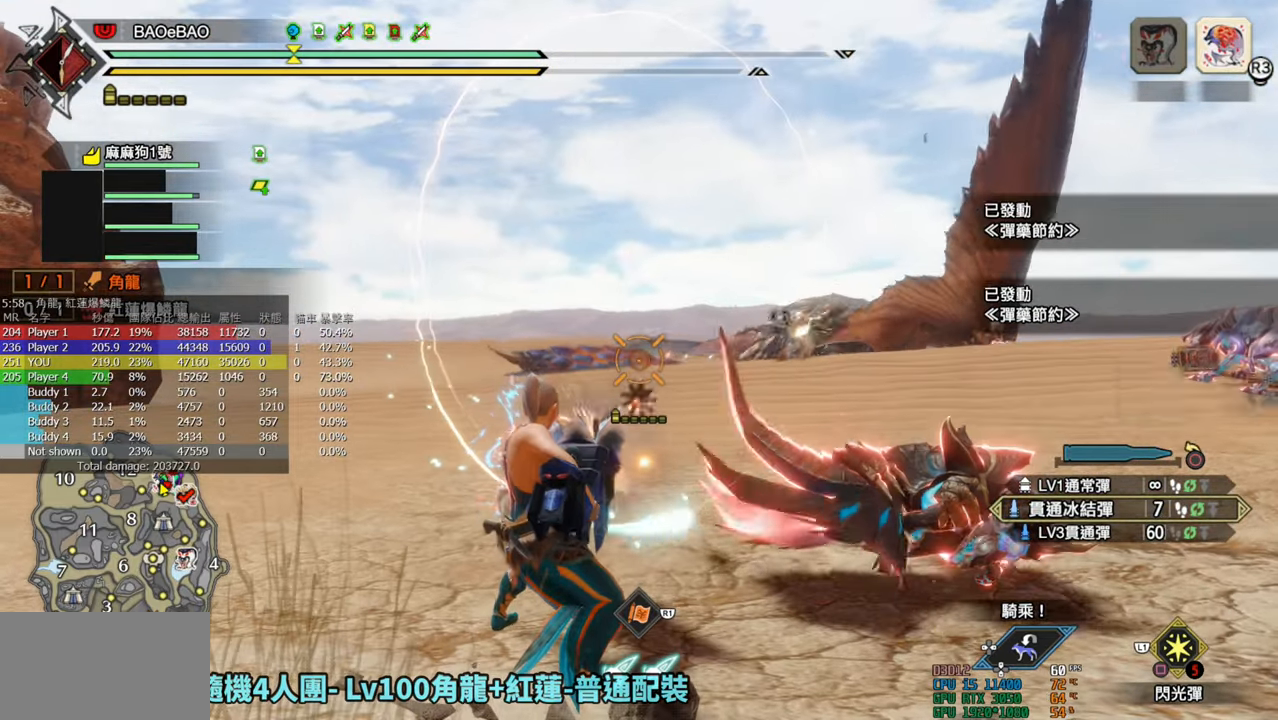
{"buttons": ["L2", "R2"], "left_stick": "center", "right_stick": "center", "events": []}
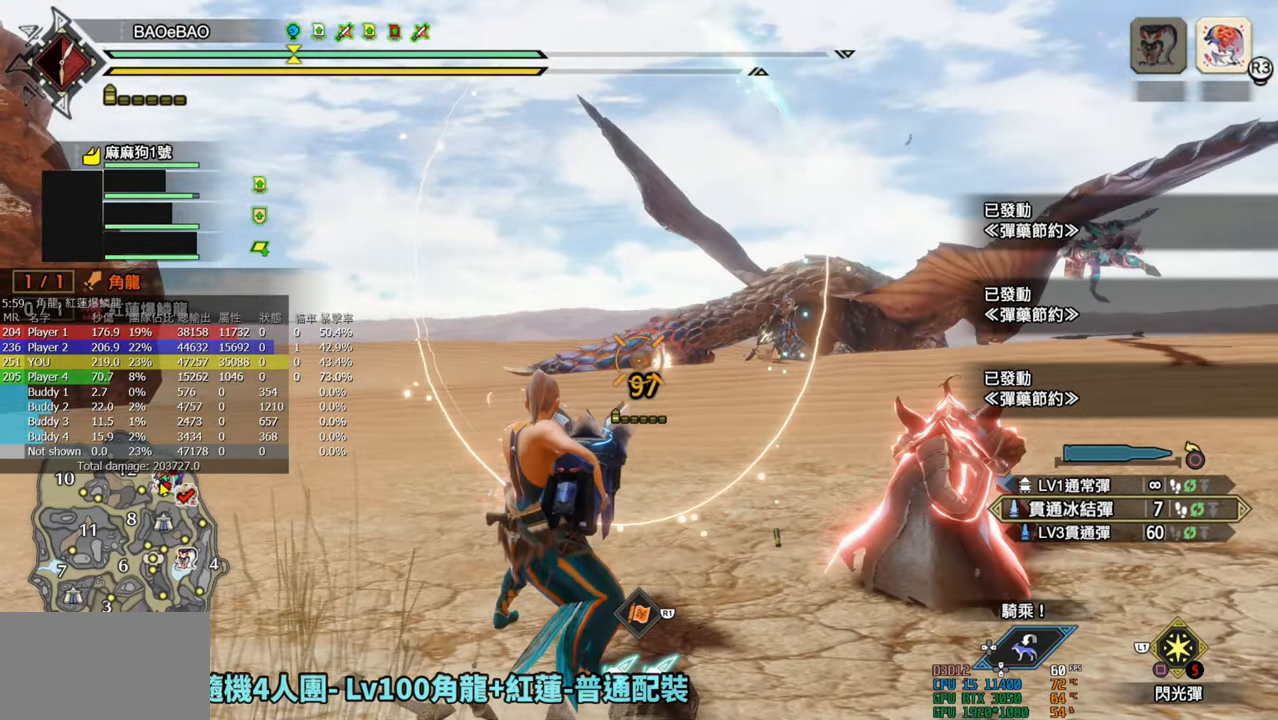
{"buttons": ["L2", "R2"], "left_stick": "up-right", "right_stick": "up-right", "events": [[200, "left_stick", "up"], [317, "left_stick", "up-right"], [433, "right_stick", "up-right"]]}
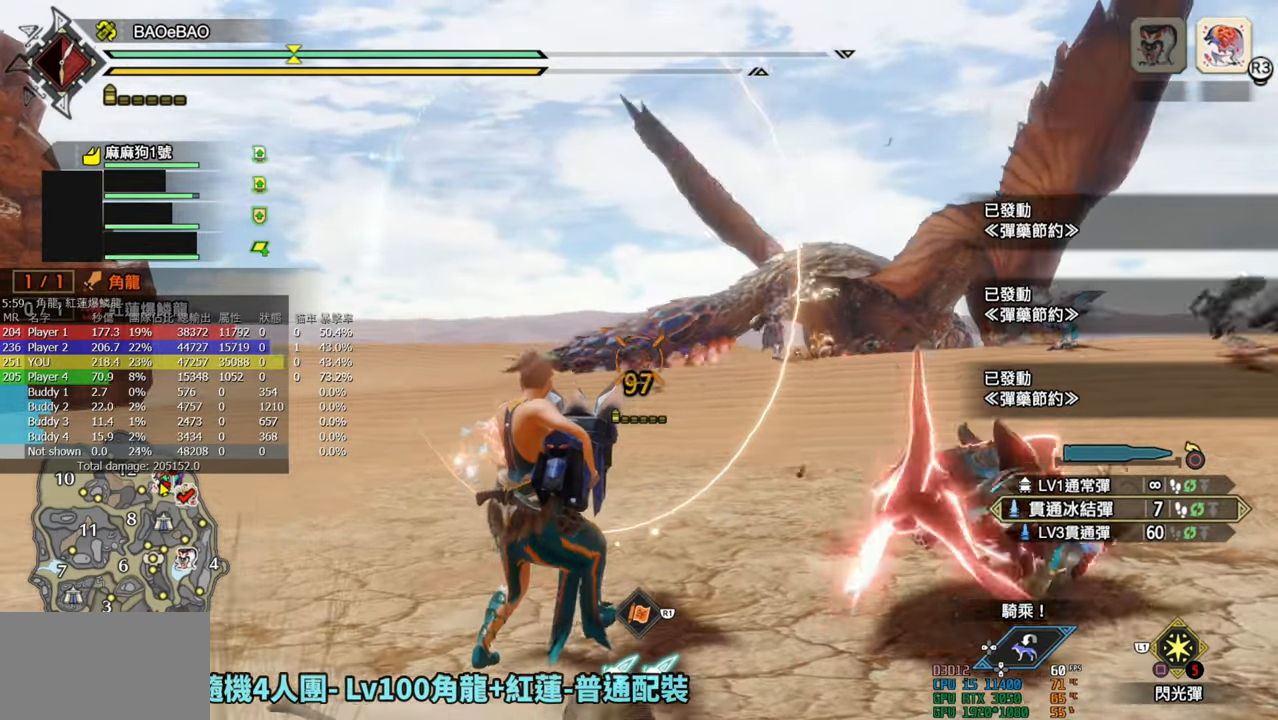
{"buttons": ["L2", "R2"], "left_stick": "up-left", "right_stick": "center", "events": [[67, "left_stick", "center"], [167, "right_stick", "up"], [267, "right_stick", "up-right"], [383, "left_stick", "up-left"], [417, "right_stick", "center"]]}
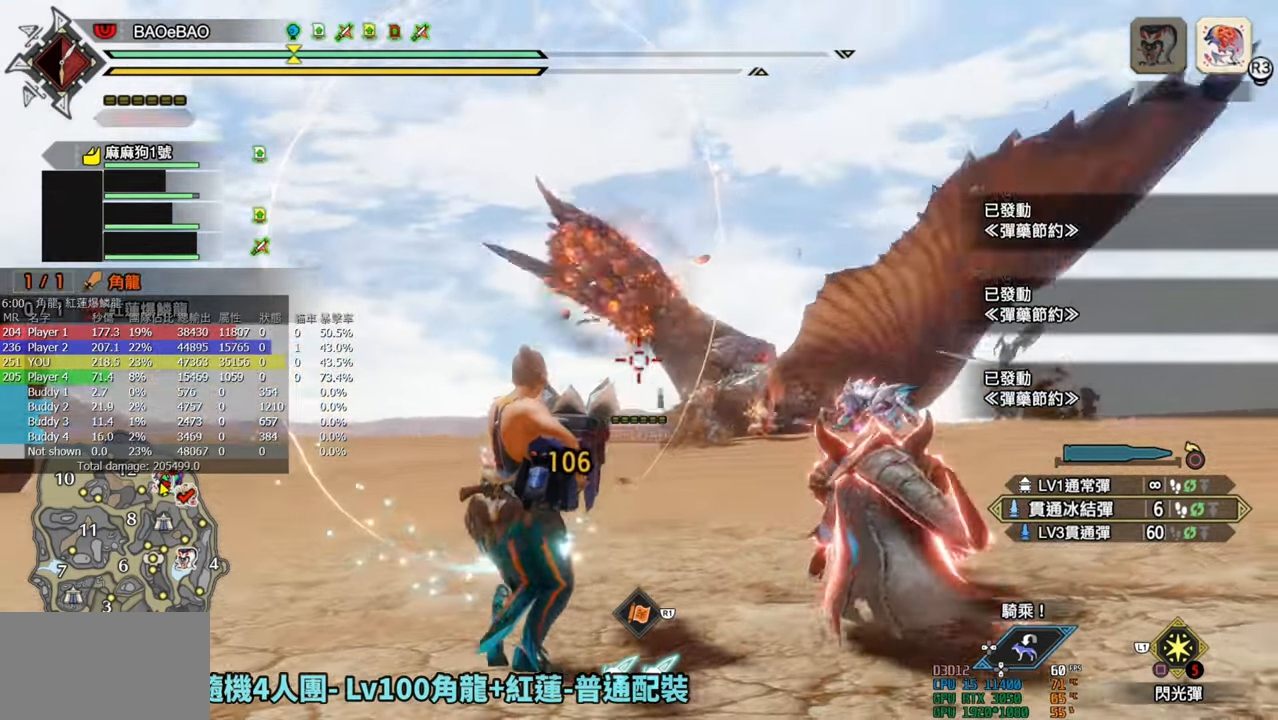
{"buttons": ["L2", "R2"], "left_stick": "up-left", "right_stick": "center", "events": [[350, "right_stick", "down"], [417, "right_stick", "center"]]}
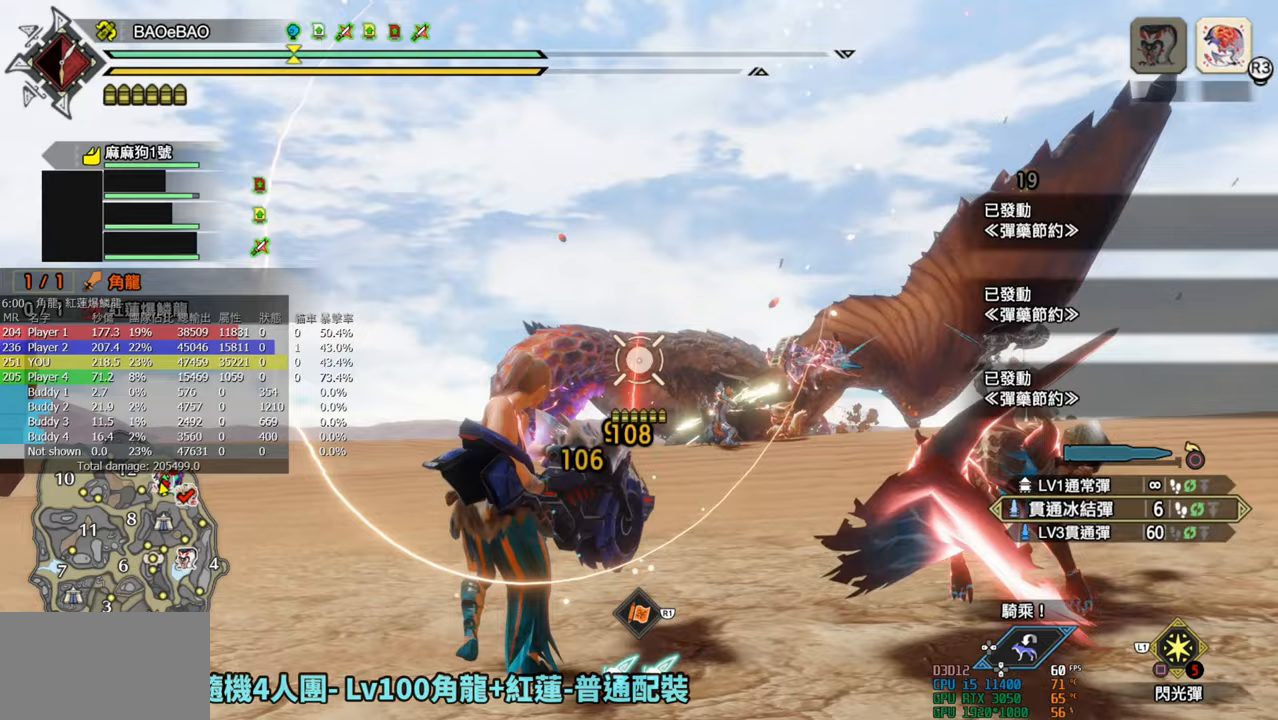
{"buttons": ["L2", "R2"], "left_stick": "up-left", "right_stick": "center", "events": []}
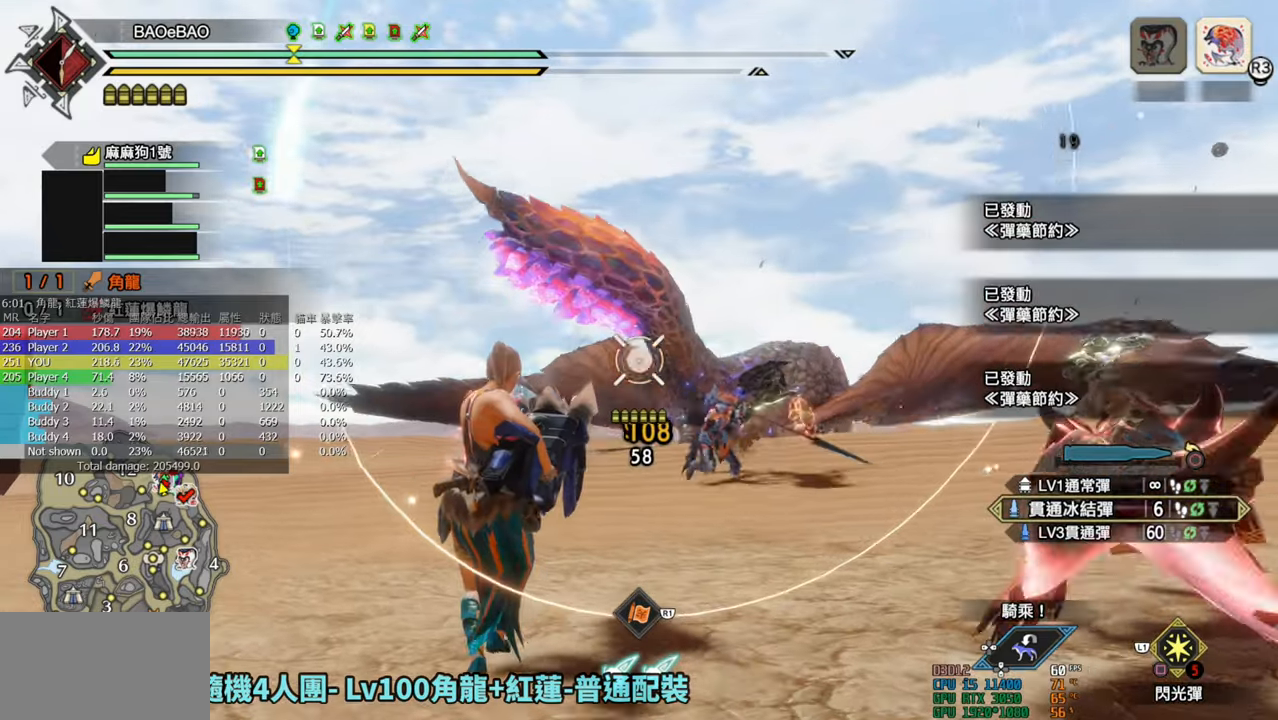
{"buttons": ["L2", "R2"], "left_stick": "up-left", "right_stick": "center", "events": []}
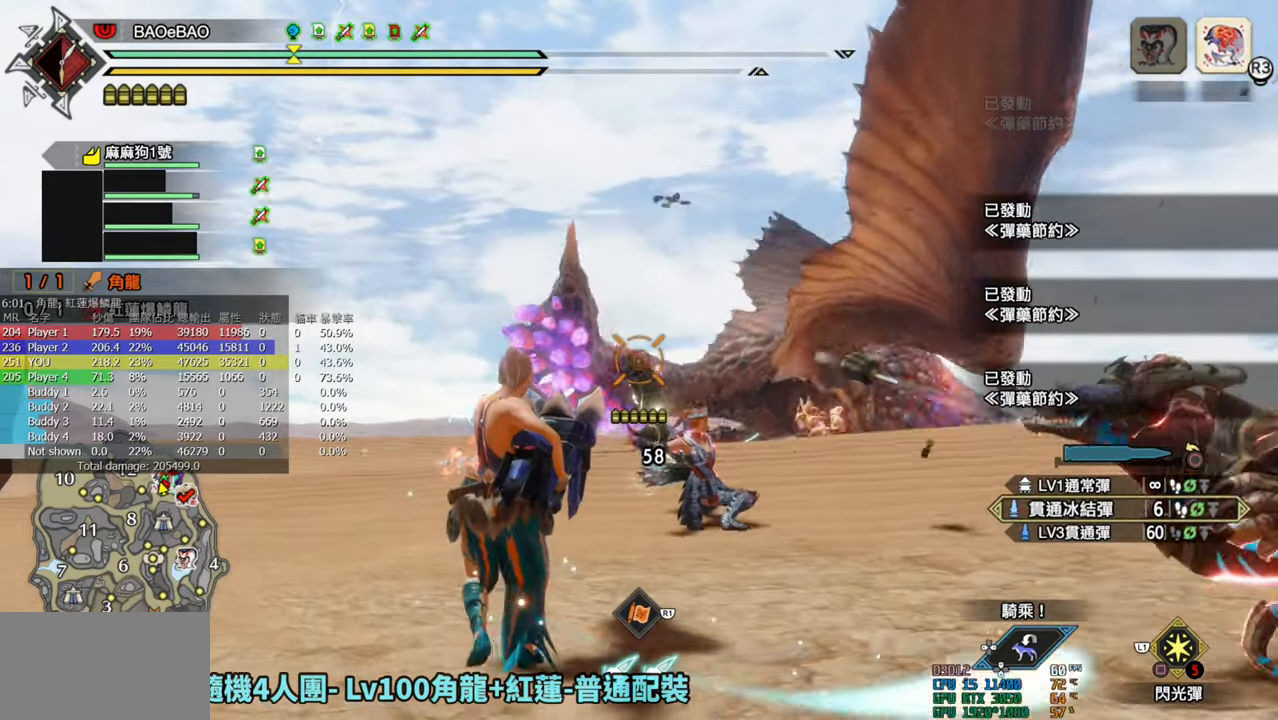
{"buttons": ["L2", "R2"], "left_stick": "up-left", "right_stick": "center", "events": [[33, "right_stick", "down"], [117, "right_stick", "center"]]}